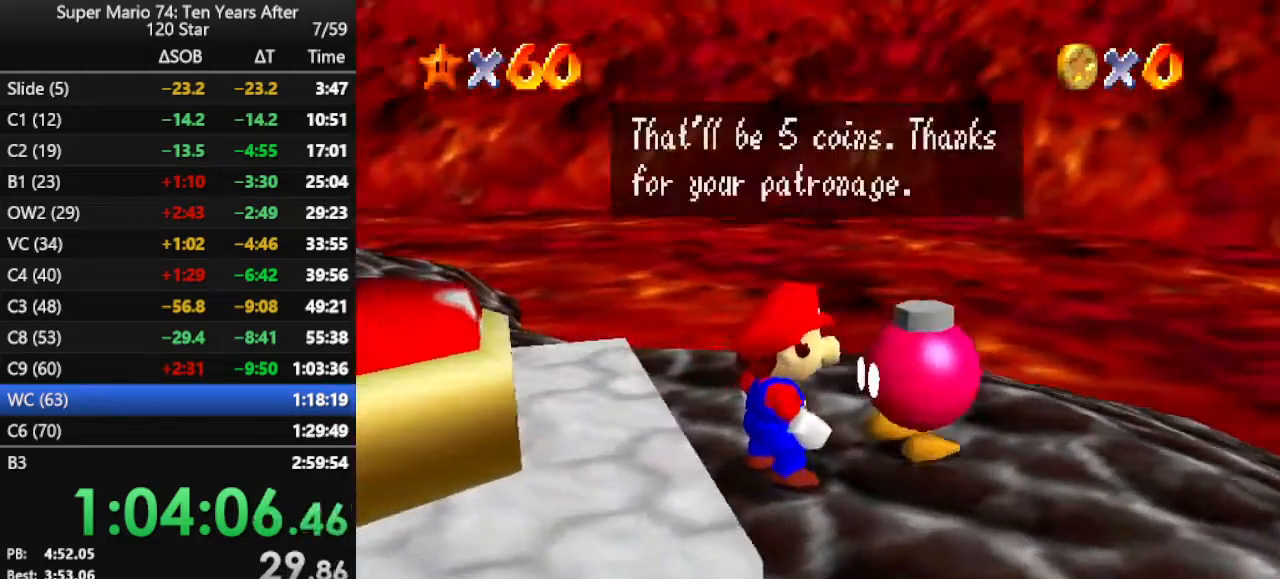
Gameplay with a controller (Nintendo layout); each line is a JSON object with the inputs held at the frame after it. "events" lists button and stick changes between this image and that frame as [ms after this image, input, new state], when the widget could be followed in between. Not read: L3 R3.
{"buttons": ["C_RIGHT"], "left_stick": "up", "events": [[33, "B", "down"], [200, "B", "up"], [200, "left_stick", "up"], [400, "C_RIGHT", "down"]]}
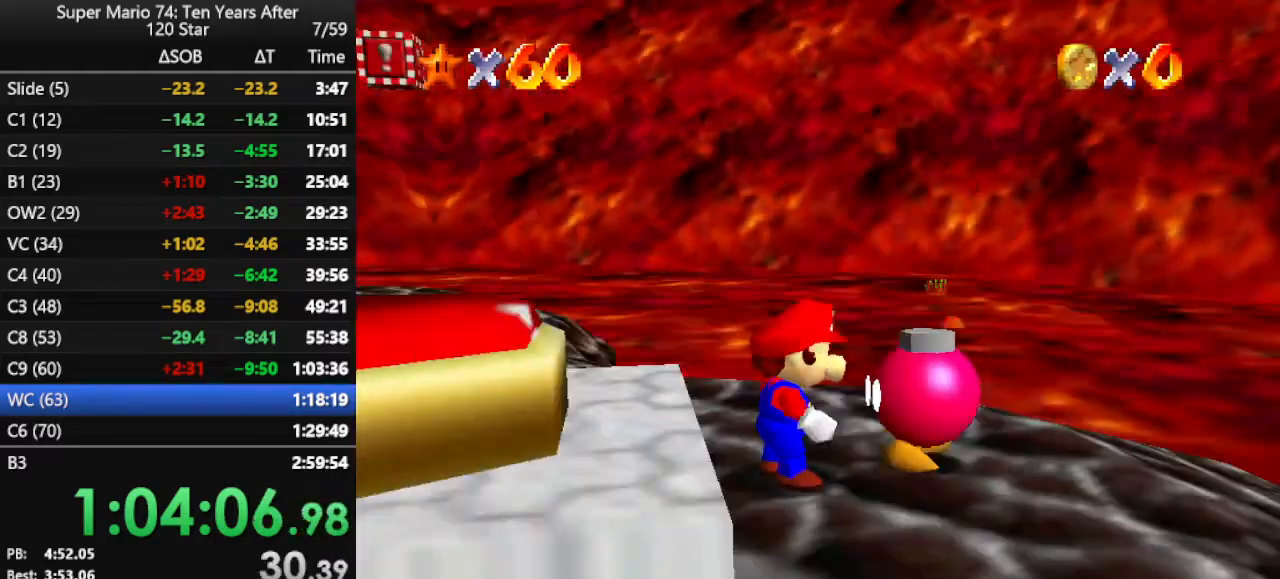
{"buttons": [], "left_stick": "up", "events": [[67, "C_RIGHT", "up"]]}
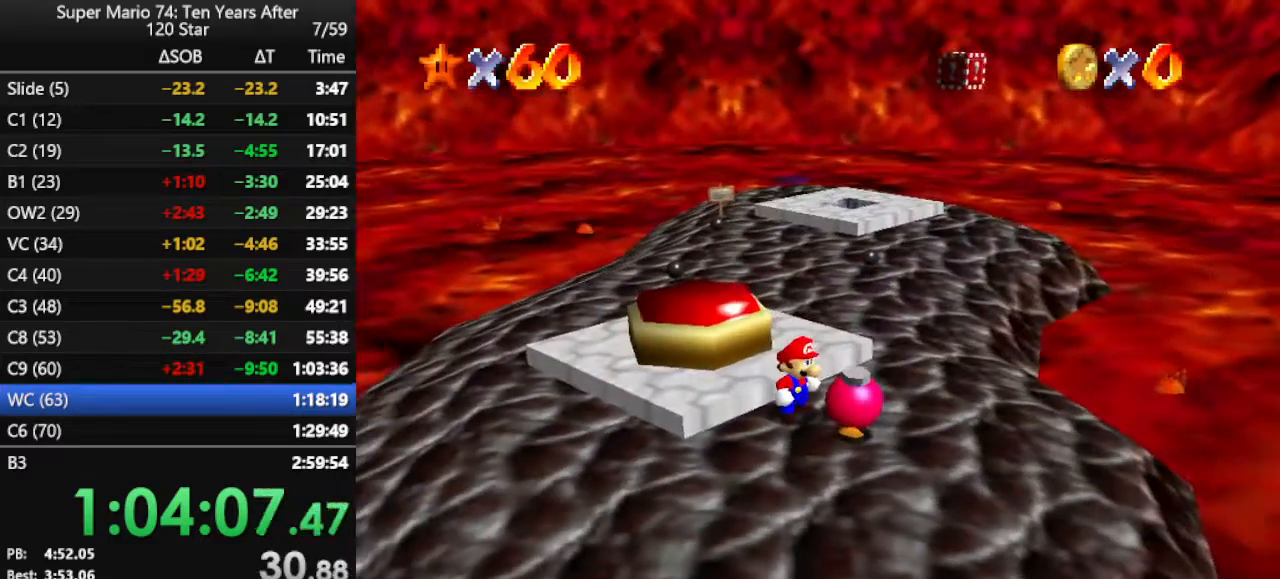
{"buttons": [], "left_stick": "up-right", "events": [[267, "left_stick", "up-right"]]}
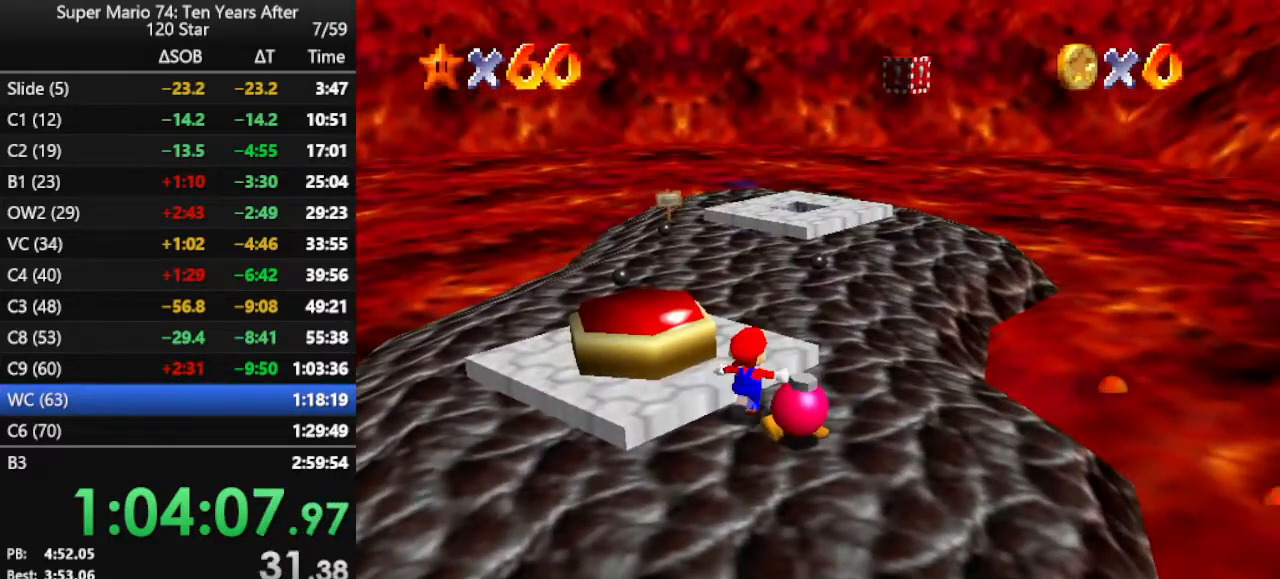
{"buttons": [], "left_stick": "up", "events": [[33, "A", "down"], [267, "A", "up"], [367, "left_stick", "up"]]}
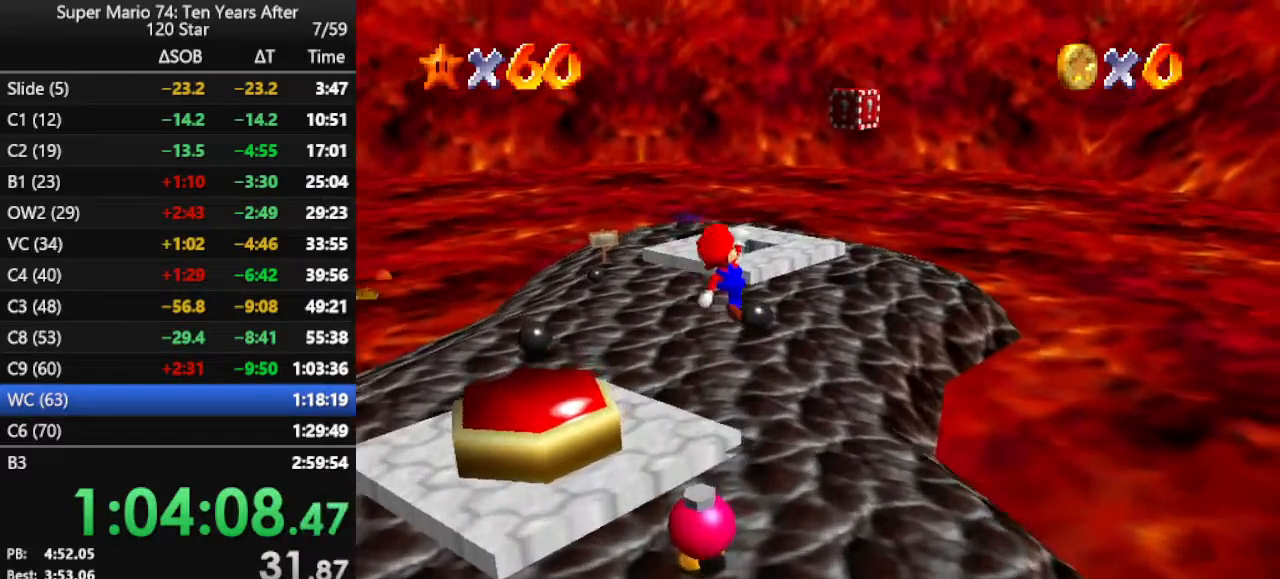
{"buttons": ["B"], "left_stick": "up", "events": [[233, "B", "down"], [300, "B", "up"], [367, "B", "down"], [433, "B", "up"], [467, "B", "down"]]}
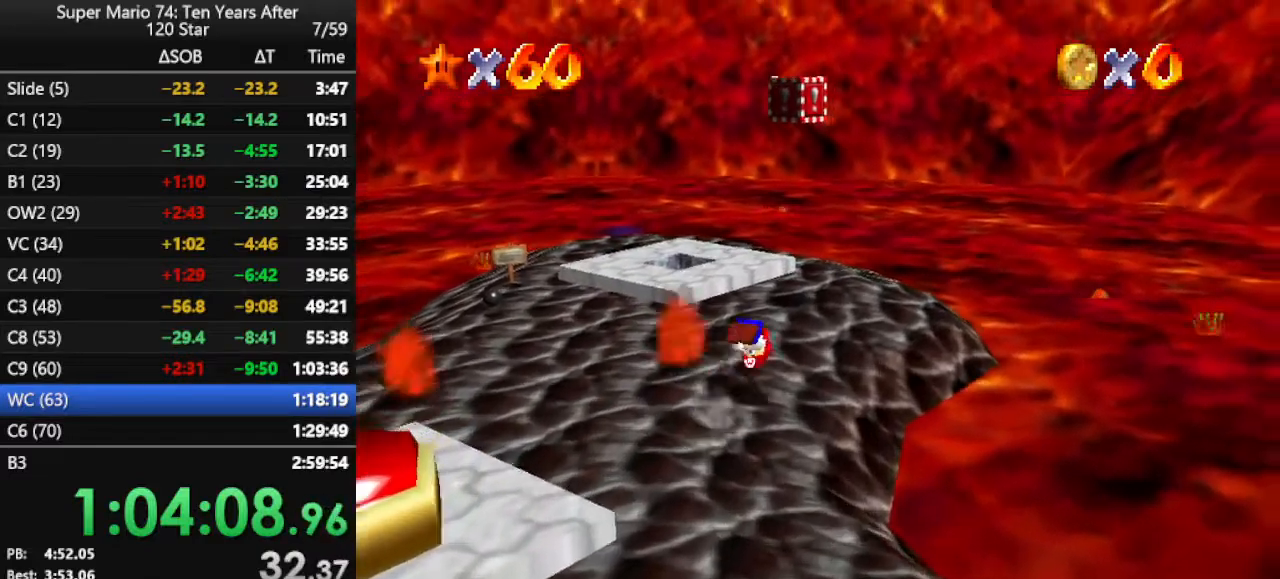
{"buttons": [], "left_stick": "down-right", "events": [[100, "B", "up"], [133, "left_stick", "up-left"], [433, "left_stick", "up-right"], [500, "left_stick", "down-right"]]}
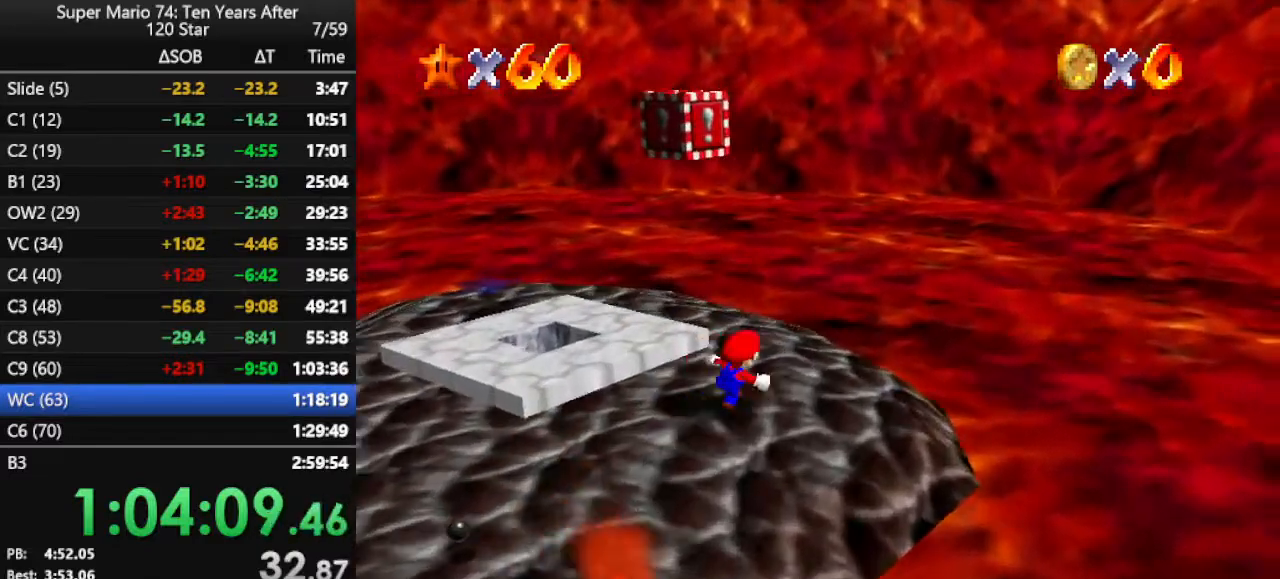
{"buttons": [], "left_stick": "center", "events": [[33, "left_stick", "up-right"], [67, "left_stick", "left"], [100, "A", "down"], [233, "A", "up"], [267, "Z", "down"], [433, "left_stick", "center"], [467, "Z", "up"]]}
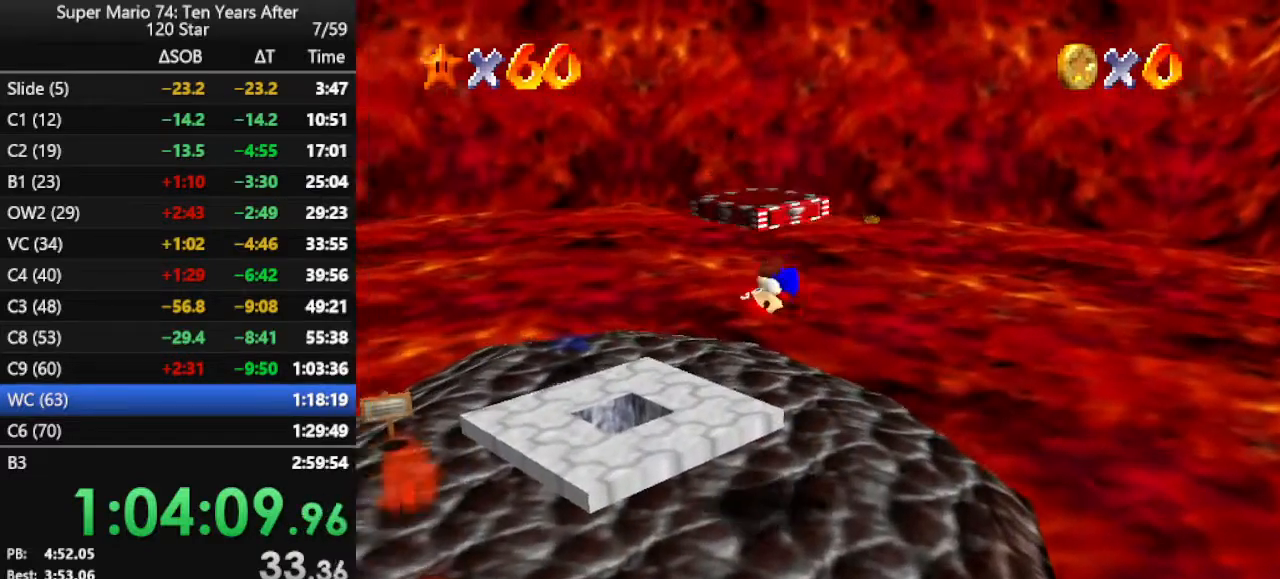
{"buttons": [], "left_stick": "up-left", "events": [[33, "left_stick", "up-left"]]}
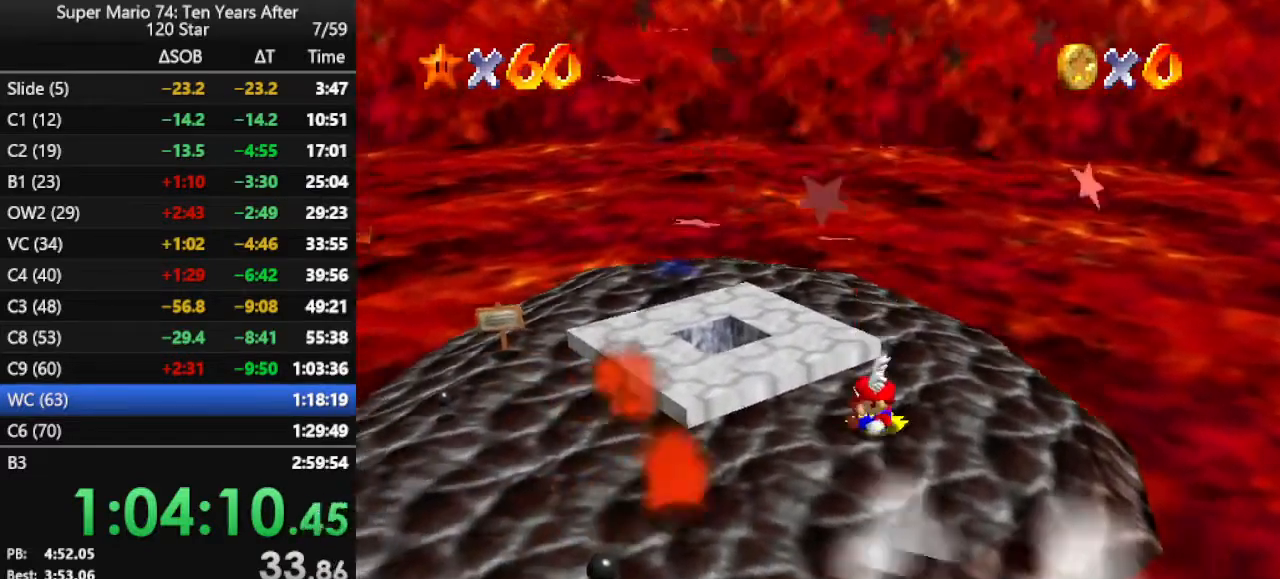
{"buttons": [], "left_stick": "up-left", "events": [[367, "A", "down"], [500, "A", "up"]]}
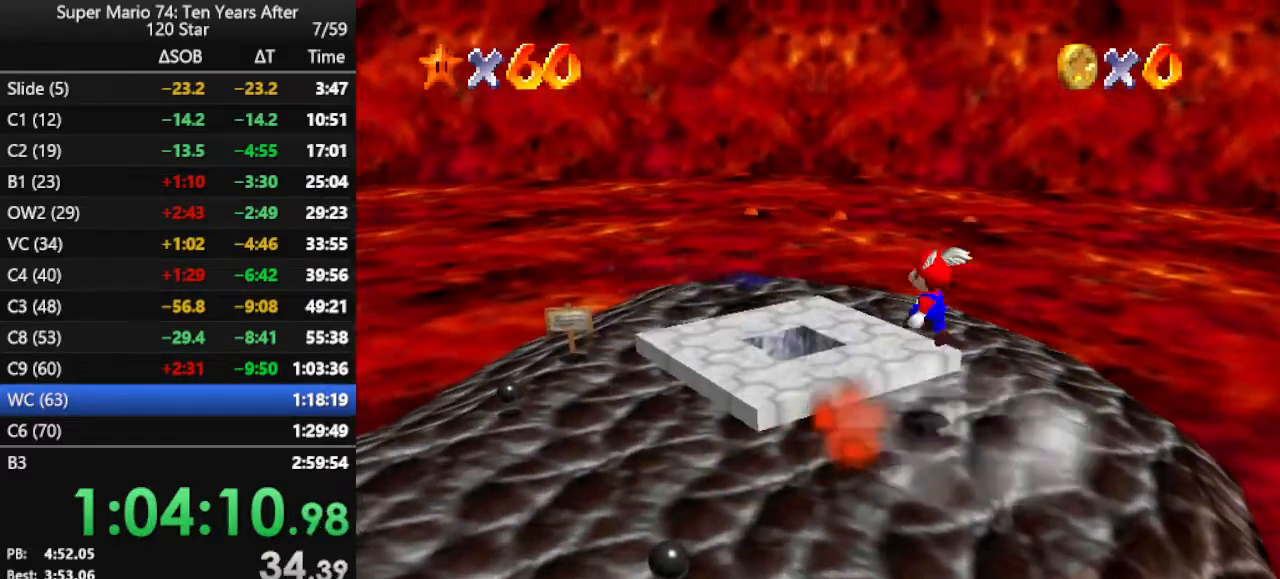
{"buttons": [], "left_stick": "center", "events": [[67, "B", "down"], [167, "B", "up"], [267, "left_stick", "center"]]}
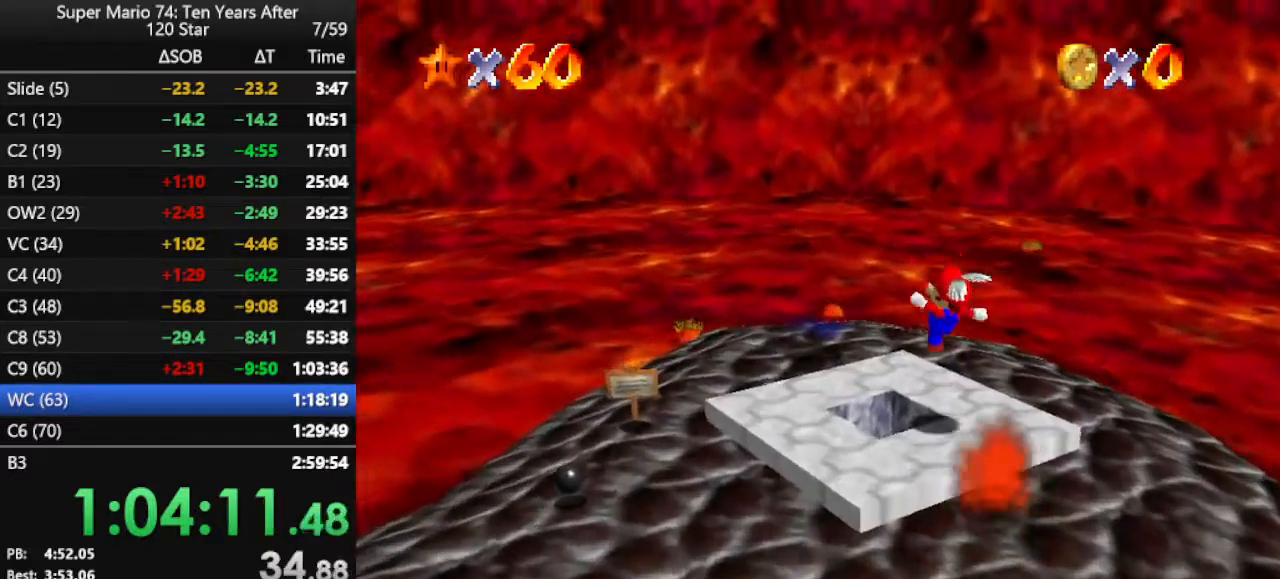
{"buttons": [], "left_stick": "center", "events": []}
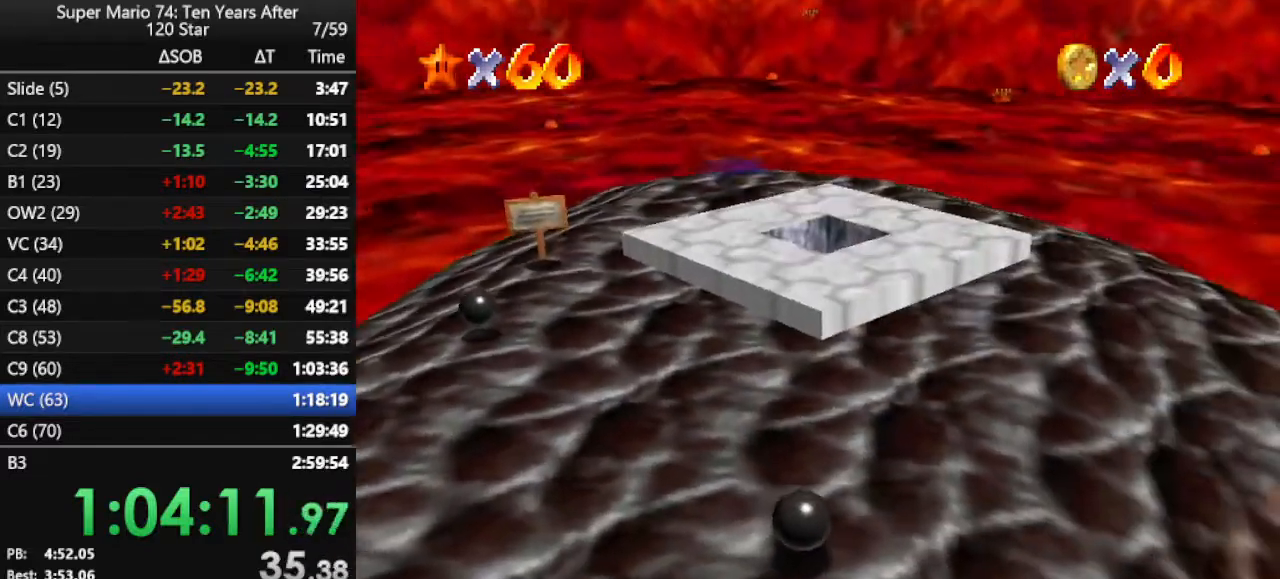
{"buttons": [], "left_stick": "center", "events": []}
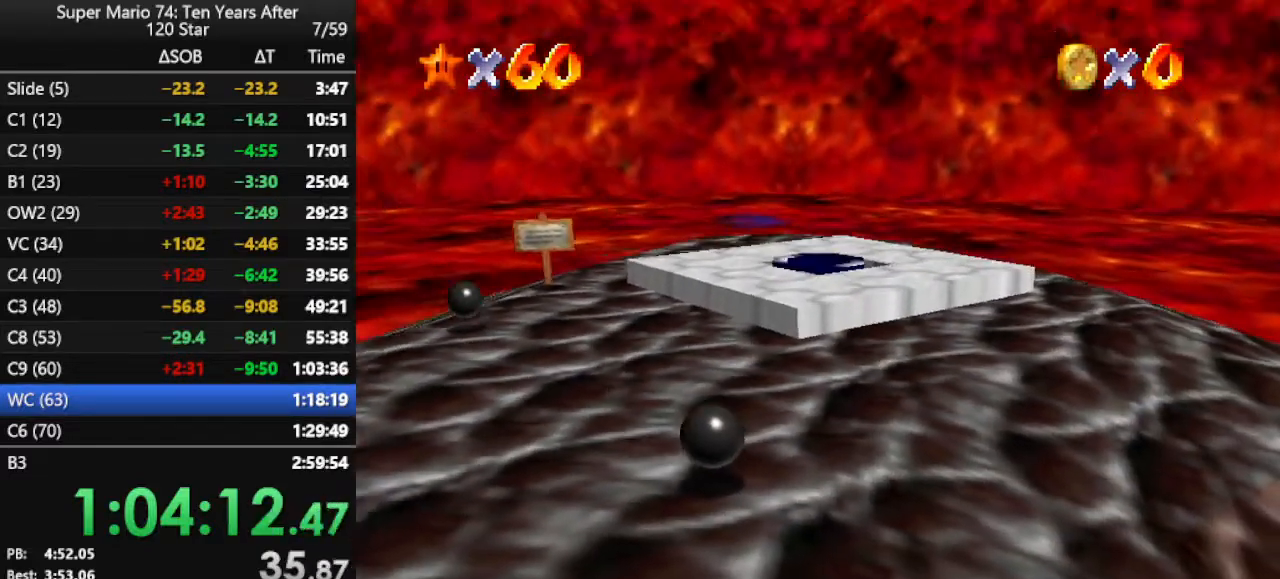
{"buttons": [], "left_stick": "center", "events": []}
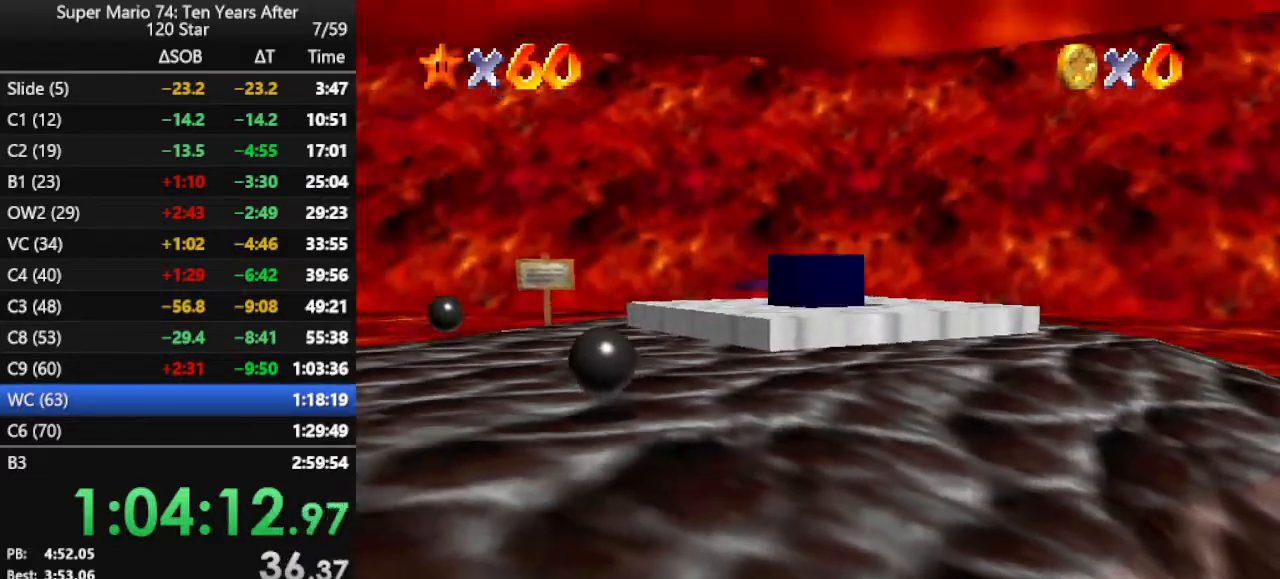
{"buttons": [], "left_stick": "center", "events": []}
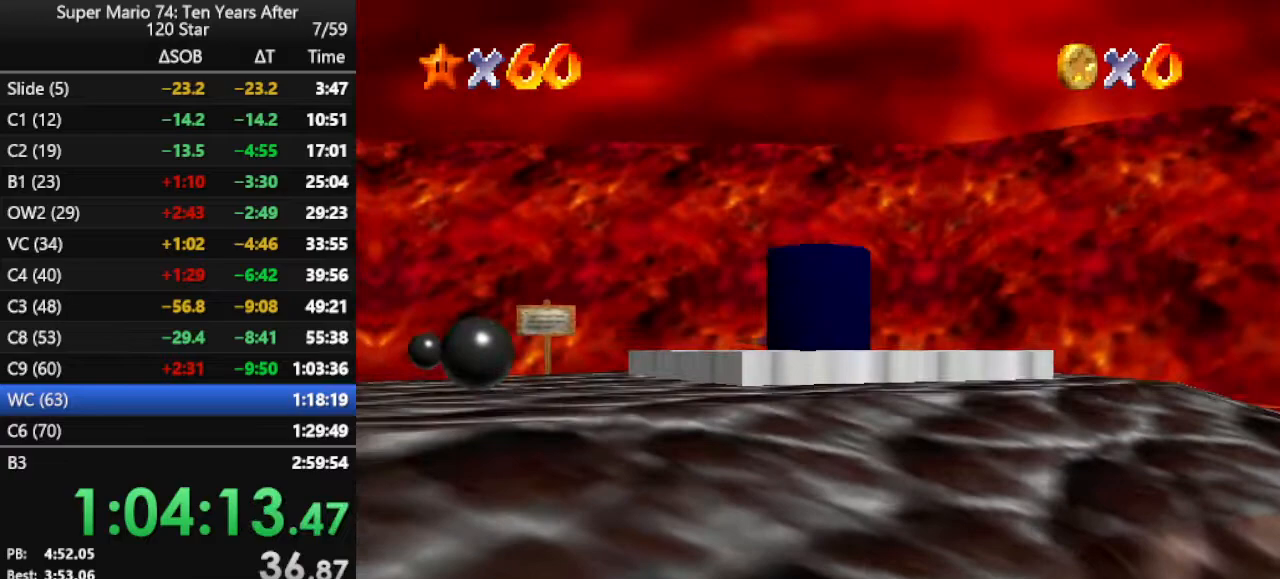
{"buttons": [], "left_stick": "center", "events": []}
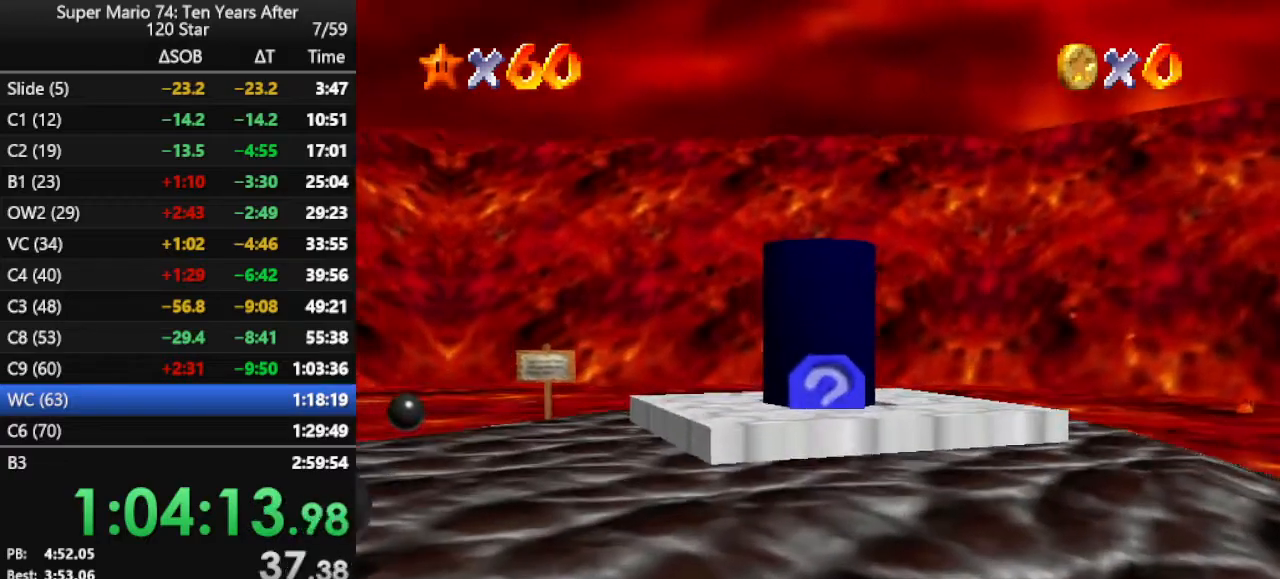
{"buttons": [], "left_stick": "center", "events": []}
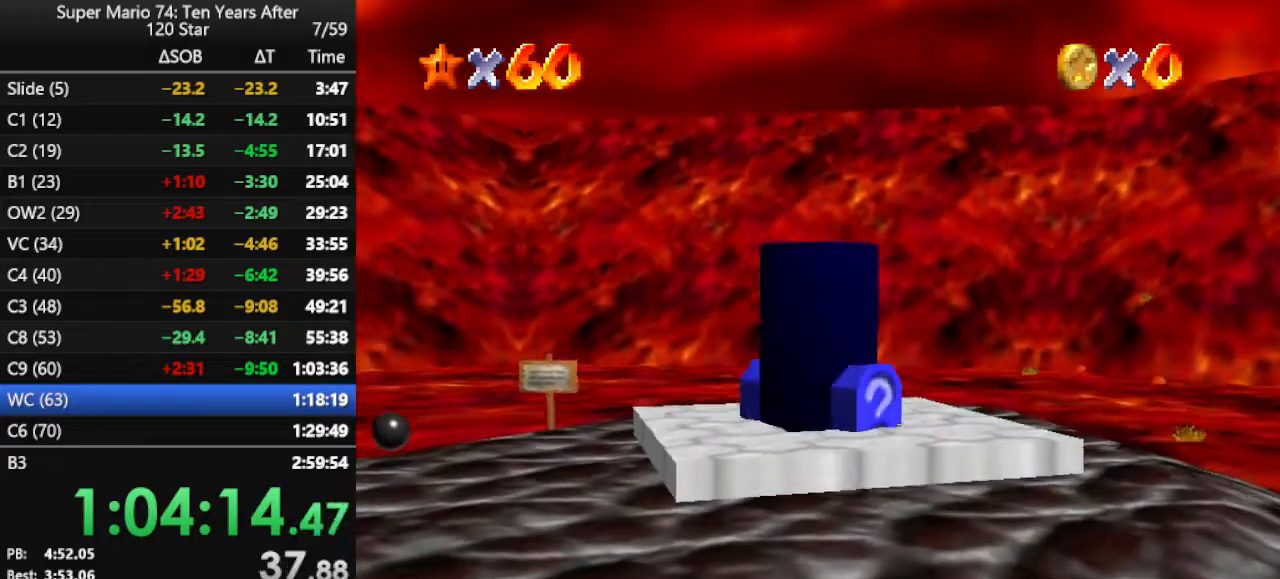
{"buttons": [], "left_stick": "center", "events": []}
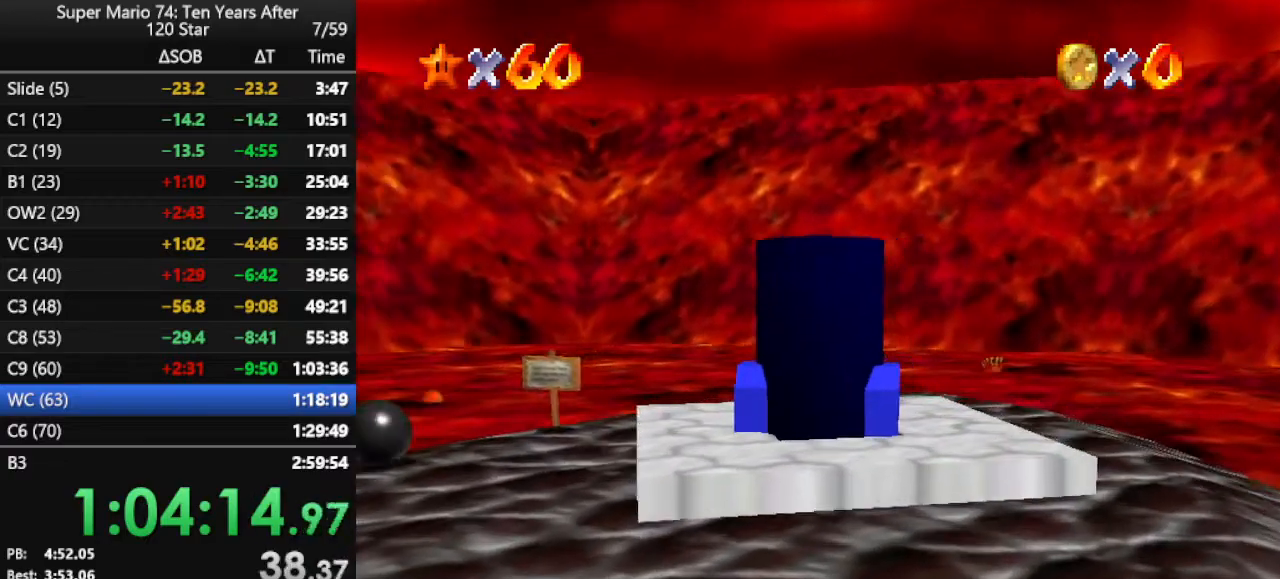
{"buttons": [], "left_stick": "down", "events": [[500, "left_stick", "down"]]}
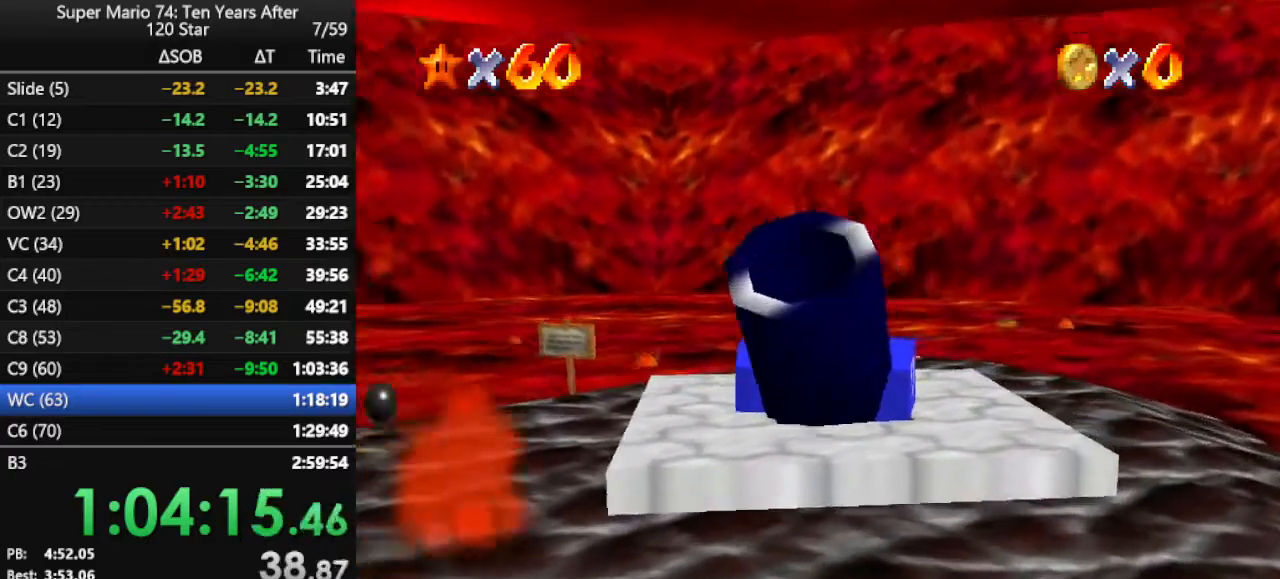
{"buttons": [], "left_stick": "down", "events": []}
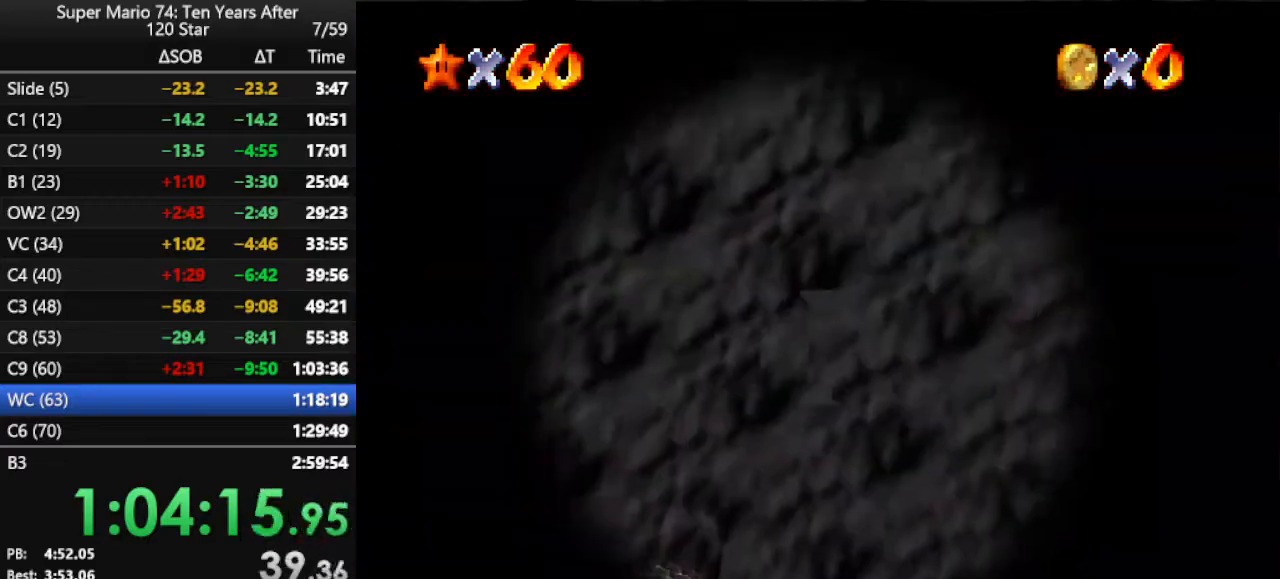
{"buttons": ["A"], "left_stick": "center", "events": [[300, "left_stick", "down-right"], [433, "A", "down"], [500, "left_stick", "center"]]}
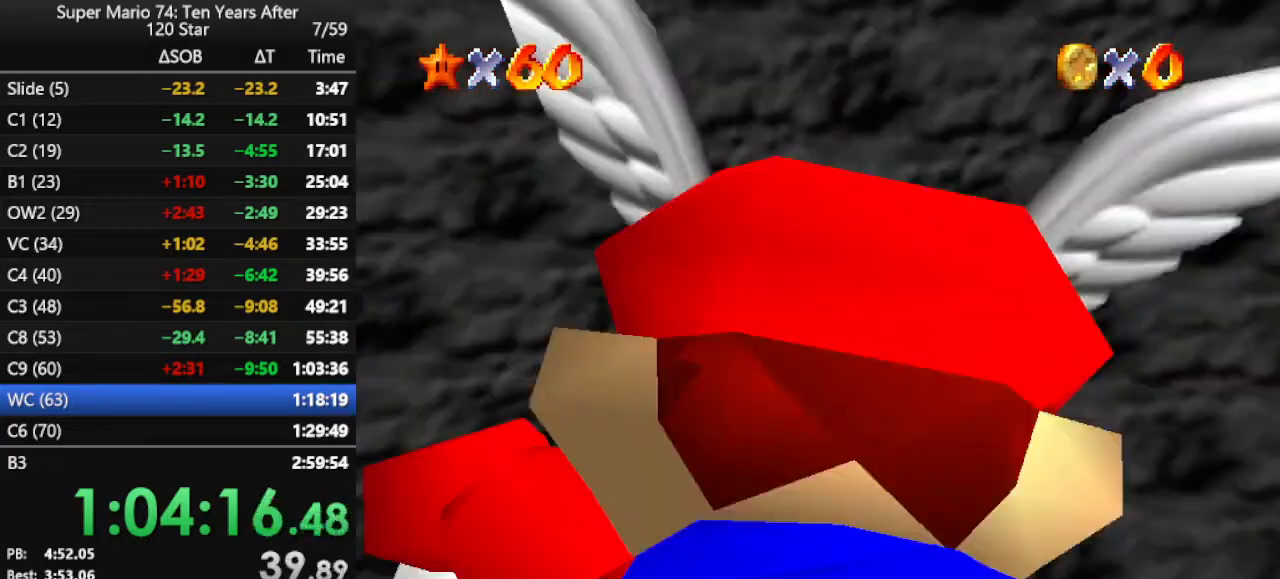
{"buttons": ["C_UP"], "left_stick": "center", "events": [[100, "A", "up"], [267, "C_UP", "down"]]}
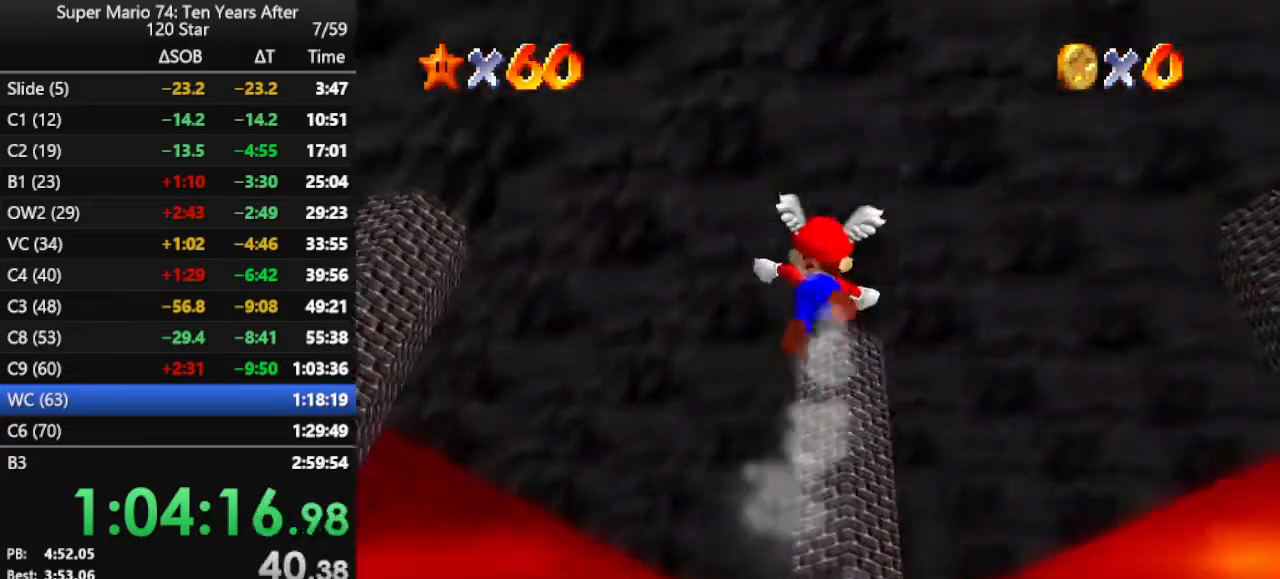
{"buttons": ["C_UP"], "left_stick": "center", "events": []}